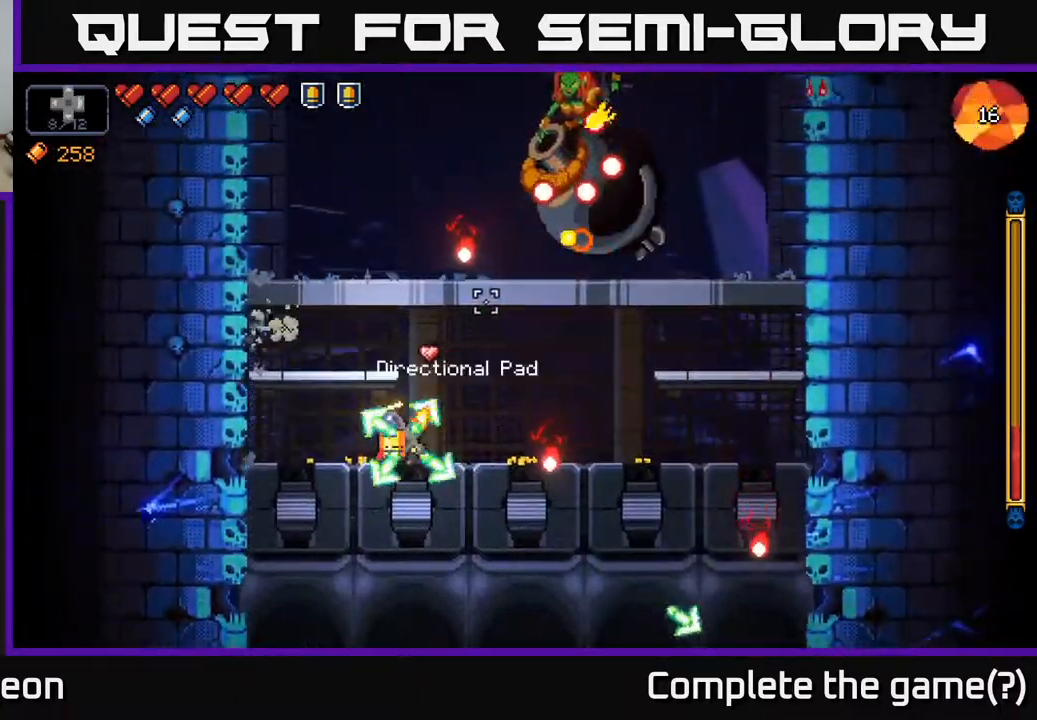
Gameplay with a controller (Xbox layout); each line is a JSON object with the inputs held at the frame after it. "events" lists button and stick changes between this image and that frame as [ms after this image, input, new state], when the widget could be followed in between.
{"buttons": ["R2"], "left_stick": "down-right", "right_stick": "up-right", "events": [[300, "left_stick", "left"], [433, "left_stick", "down-right"]]}
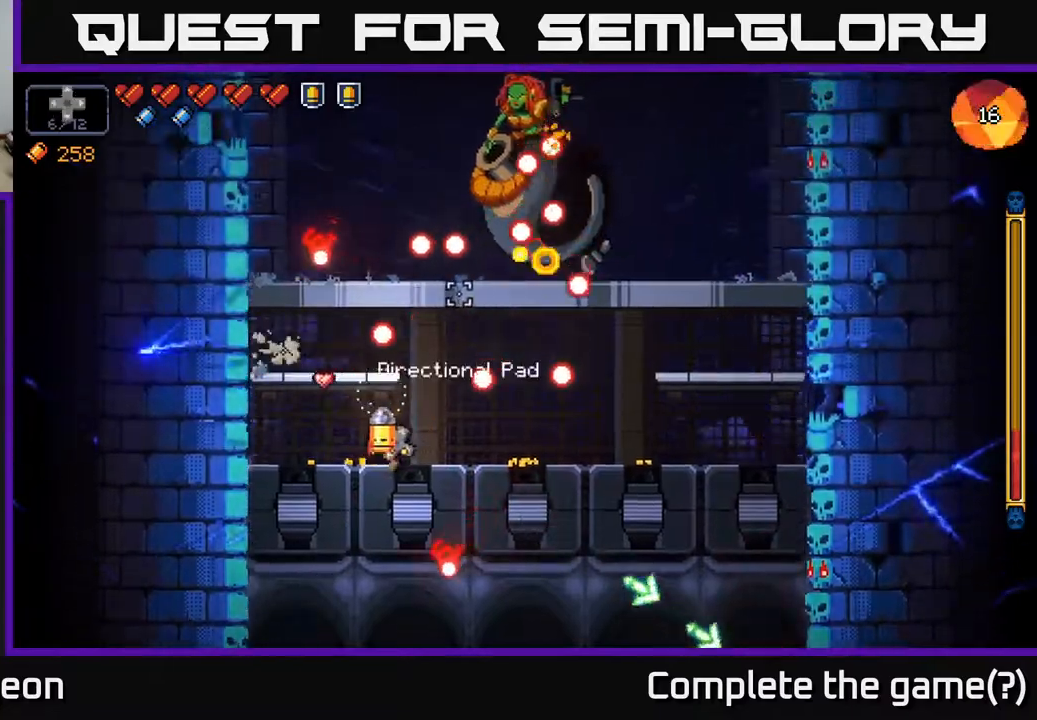
{"buttons": ["R2"], "left_stick": "center", "right_stick": "up-right", "events": [[17, "left_stick", "center"], [283, "left_stick", "left"], [400, "left_stick", "center"]]}
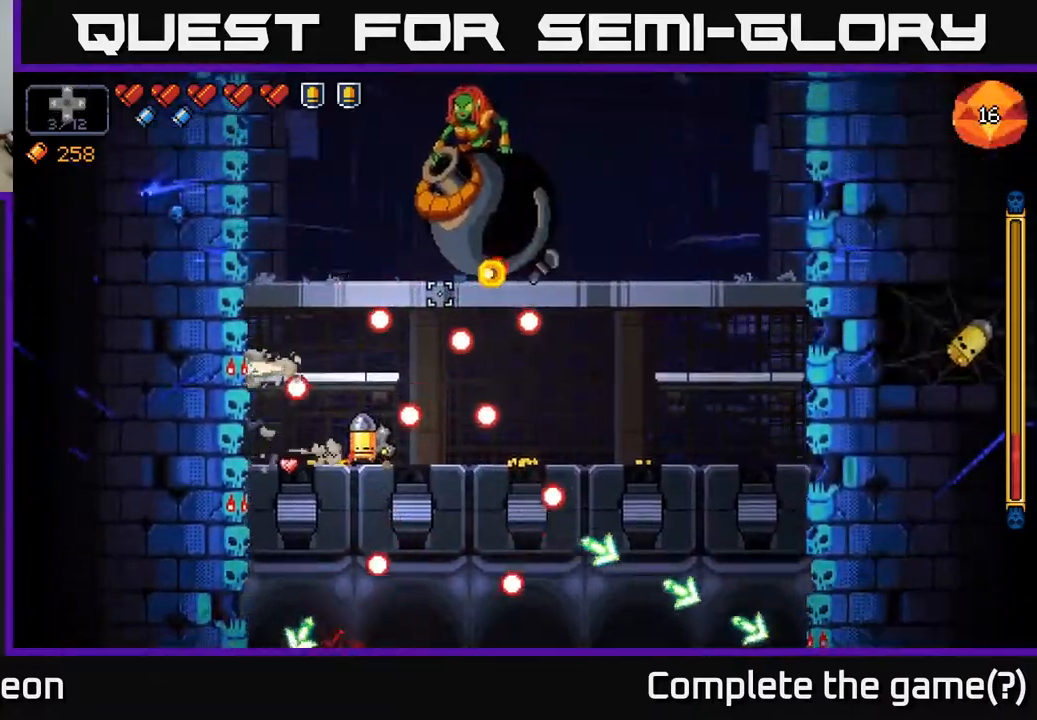
{"buttons": ["R2"], "left_stick": "right", "right_stick": "up", "events": [[33, "left_stick", "left"], [150, "left_stick", "center"], [433, "left_stick", "right"], [450, "right_stick", "up"]]}
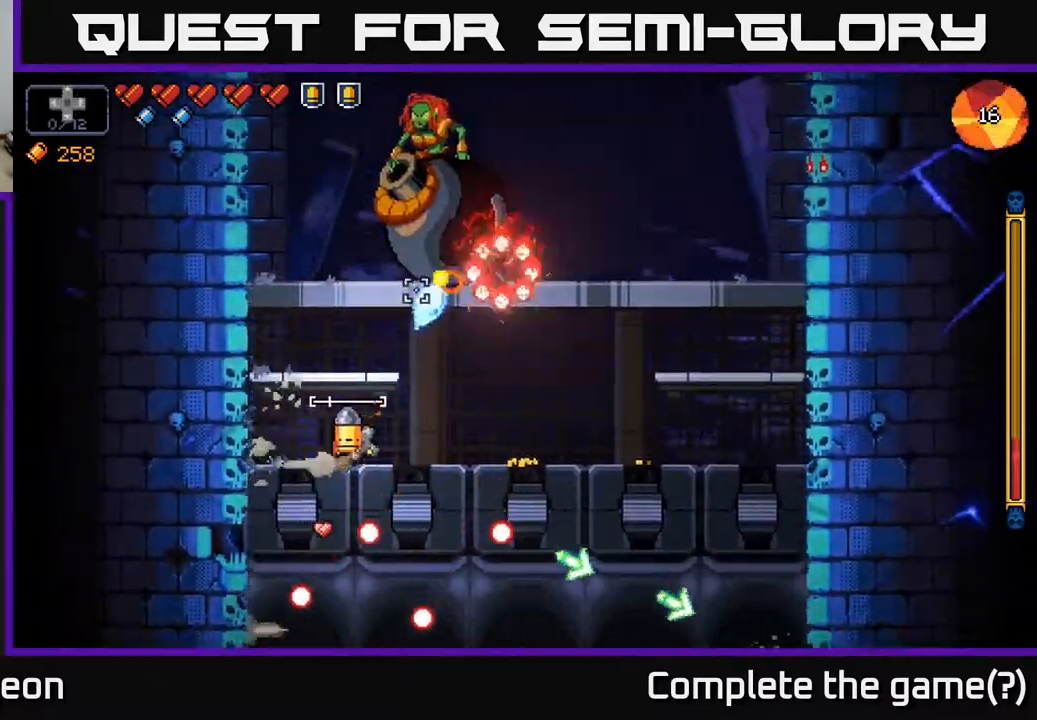
{"buttons": ["A", "R2"], "left_stick": "left", "right_stick": "up", "events": [[417, "left_stick", "left"], [433, "A", "down"]]}
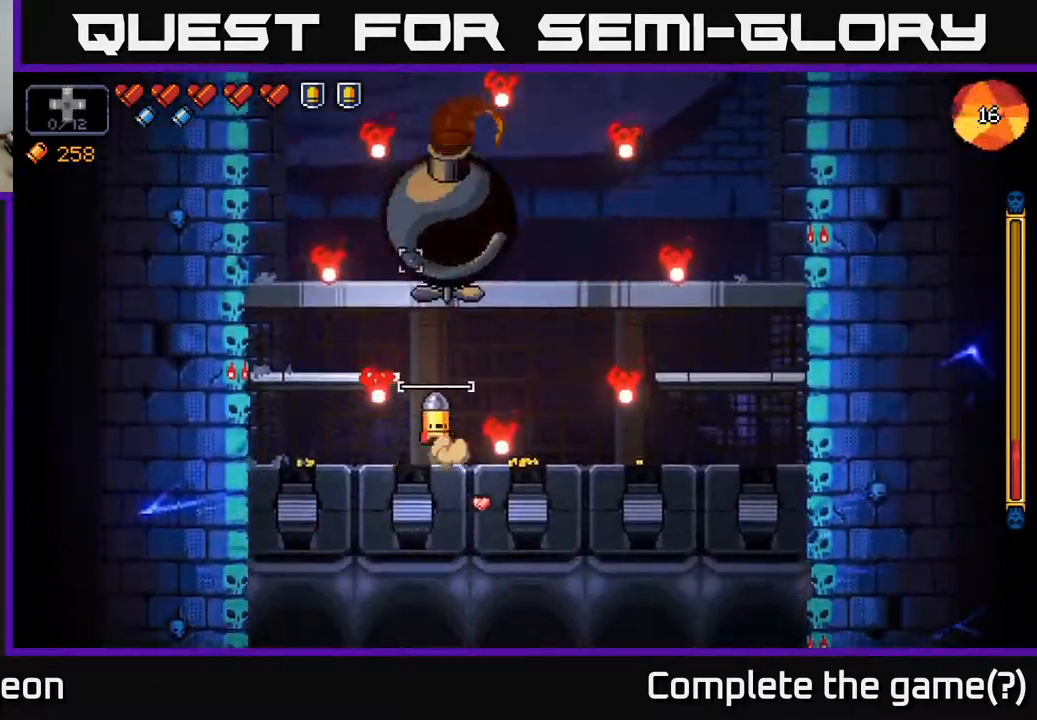
{"buttons": ["R2"], "left_stick": "right", "right_stick": "up", "events": [[83, "A", "up"], [167, "left_stick", "right"], [333, "left_stick", "center"], [417, "left_stick", "right"]]}
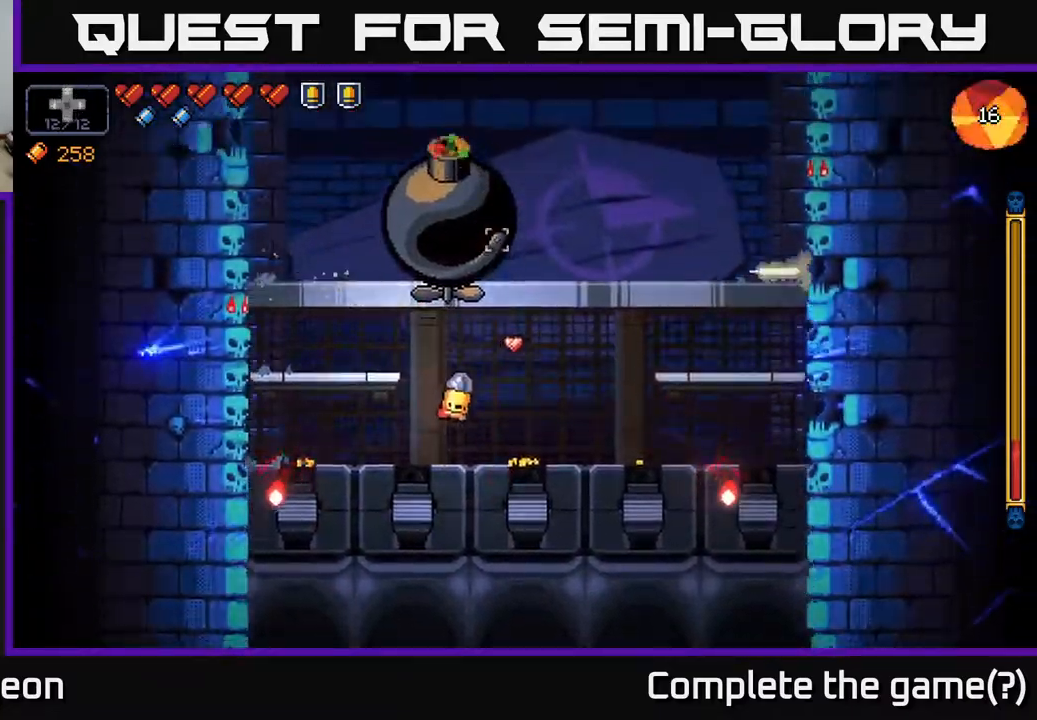
{"buttons": ["R2"], "left_stick": "center", "right_stick": "up-left", "events": [[467, "left_stick", "center"], [467, "right_stick", "up-left"]]}
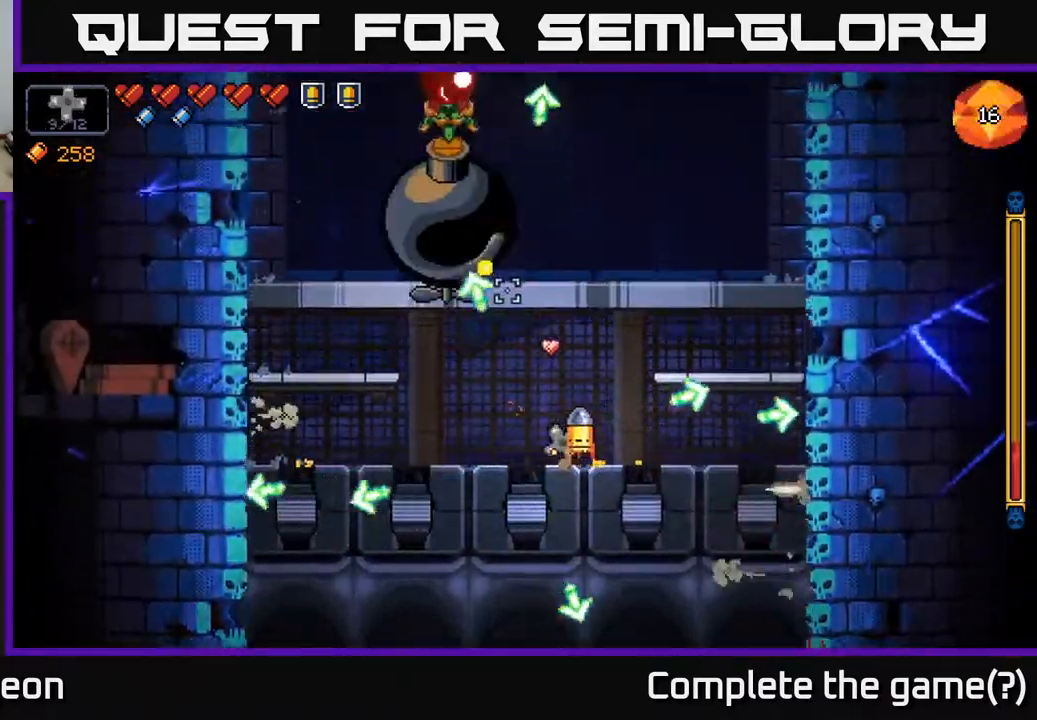
{"buttons": ["R2"], "left_stick": "right", "right_stick": "up-left", "events": [[383, "left_stick", "right"]]}
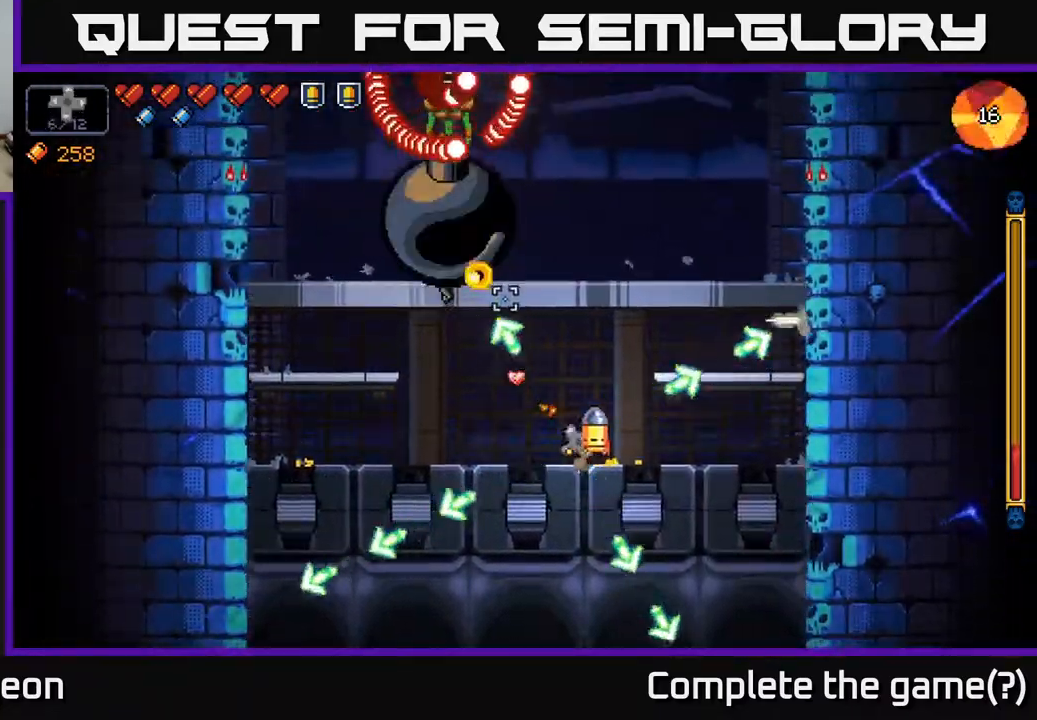
{"buttons": ["R2"], "left_stick": "right", "right_stick": "up-left", "events": [[33, "left_stick", "center"], [383, "left_stick", "right"]]}
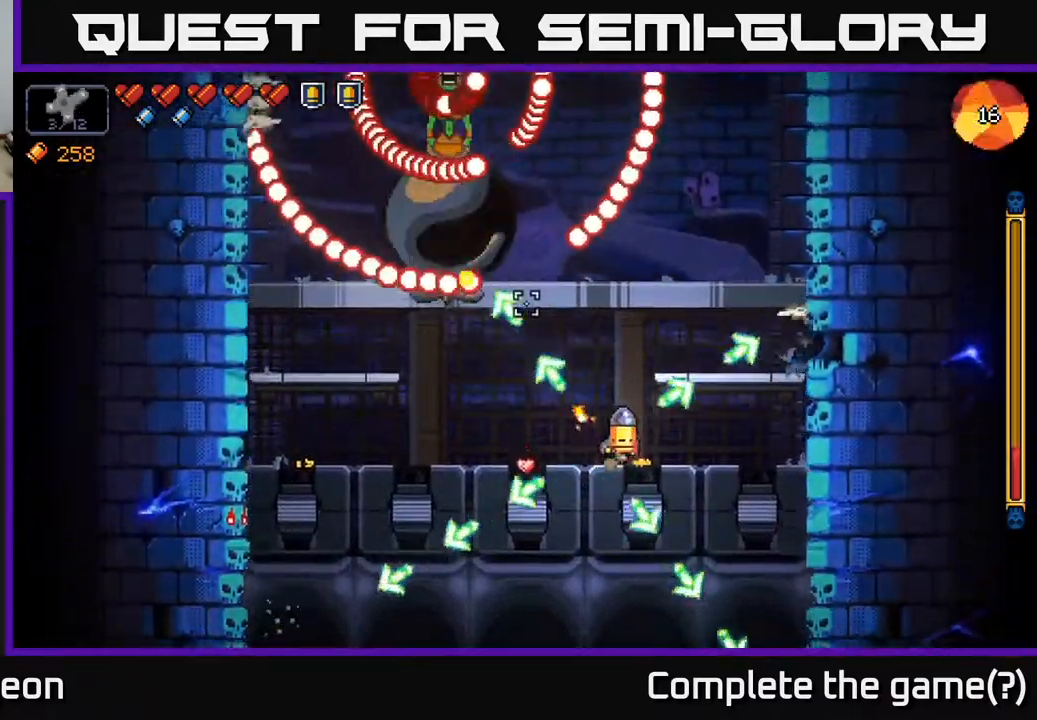
{"buttons": ["R2"], "left_stick": "right", "right_stick": "up-left", "events": [[33, "left_stick", "center"], [350, "left_stick", "right"]]}
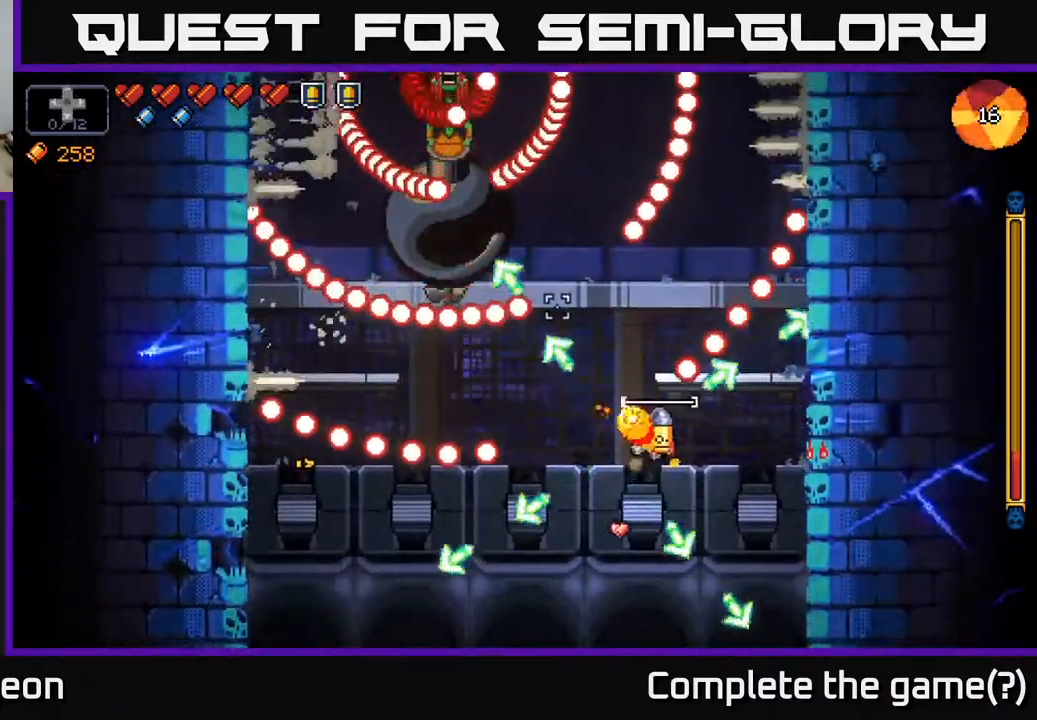
{"buttons": ["R2"], "left_stick": "left", "right_stick": "up-left", "events": [[17, "left_stick", "center"], [483, "left_stick", "left"]]}
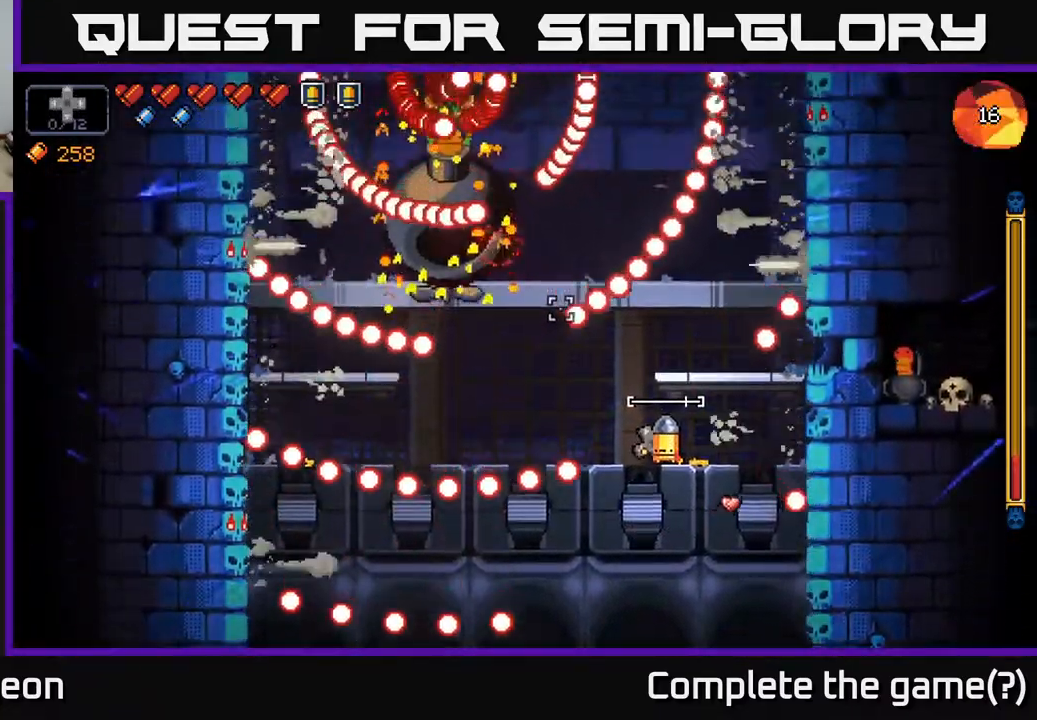
{"buttons": ["R2"], "left_stick": "left", "right_stick": "up-left", "events": [[183, "left_stick", "center"], [417, "left_stick", "left"]]}
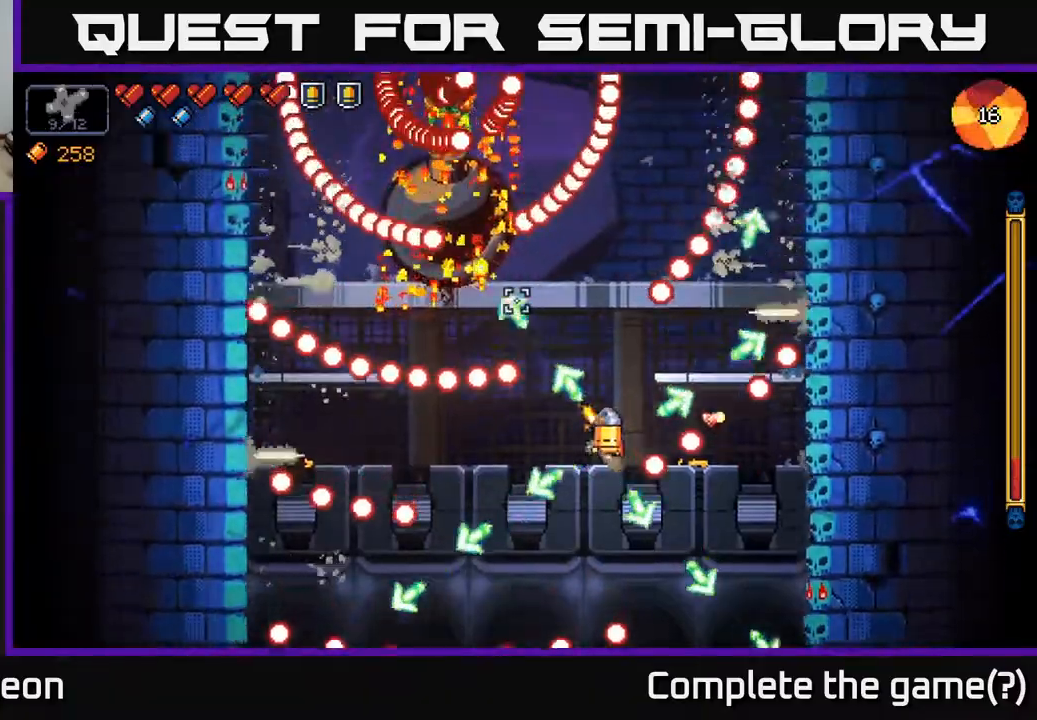
{"buttons": ["R2"], "left_stick": "left", "right_stick": "up-left", "events": [[67, "left_stick", "right"], [233, "left_stick", "left"]]}
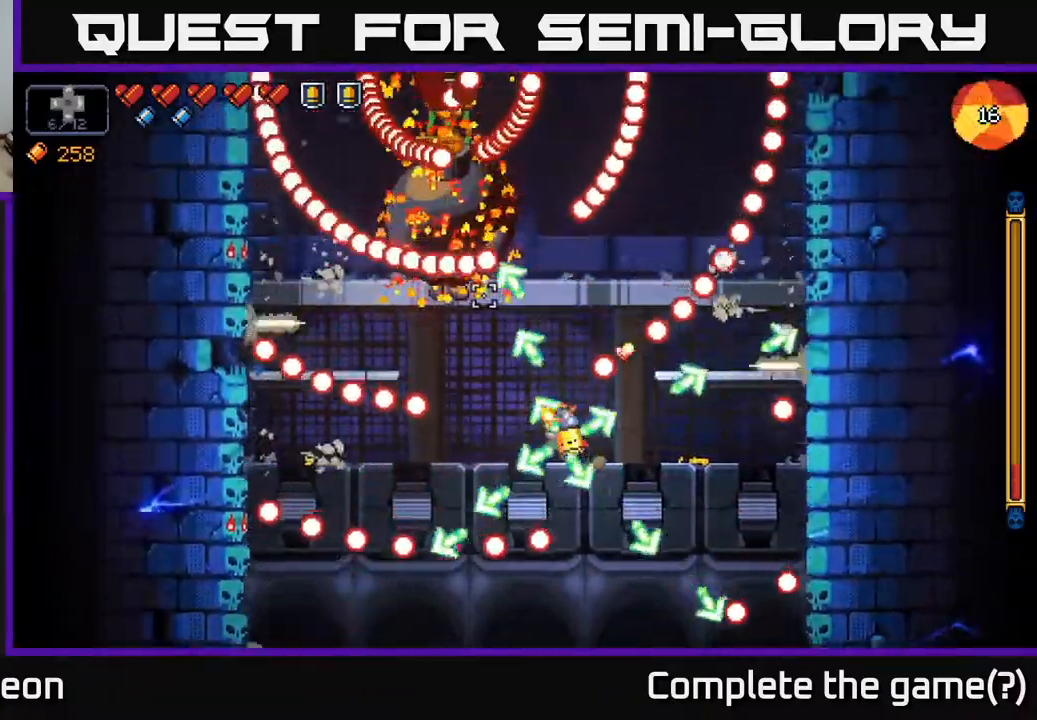
{"buttons": ["R2"], "left_stick": "center", "right_stick": "up-left", "events": [[17, "left_stick", "center"], [217, "left_stick", "right"], [433, "left_stick", "center"]]}
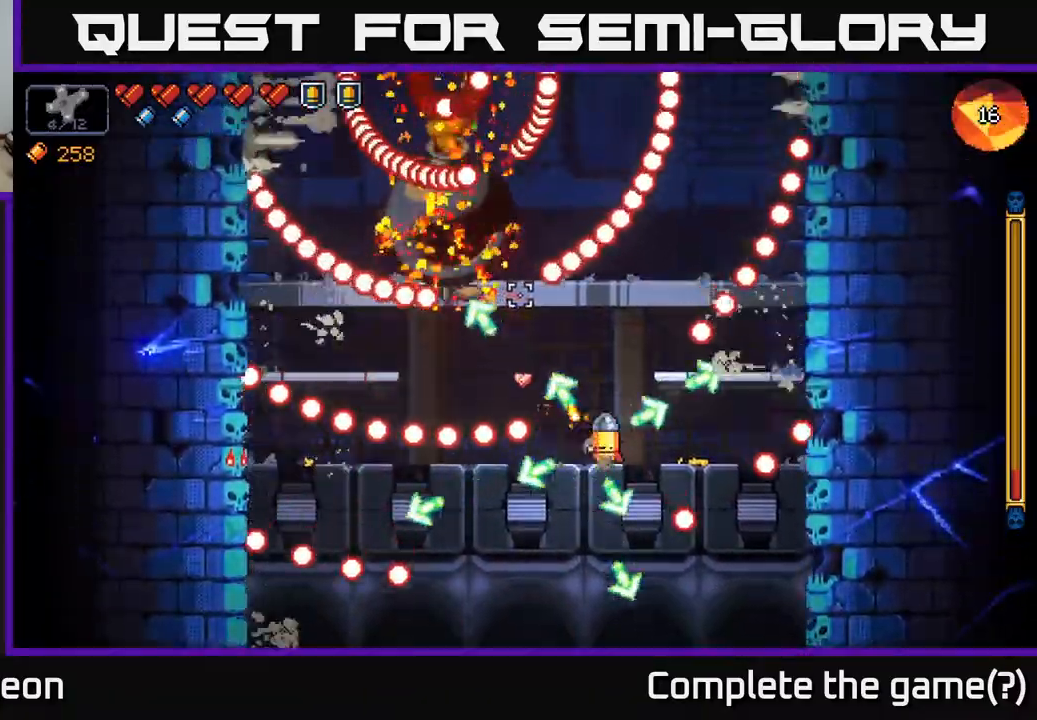
{"buttons": ["R2"], "left_stick": "center", "right_stick": "up-left", "events": [[150, "left_stick", "left"], [333, "left_stick", "center"]]}
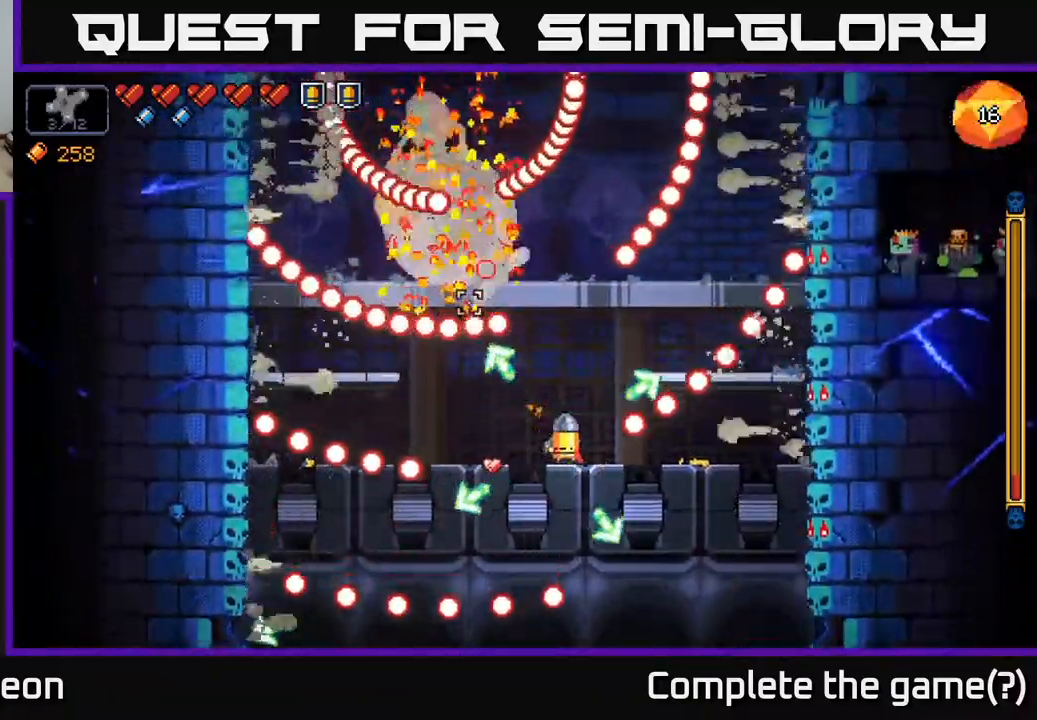
{"buttons": ["R2"], "left_stick": "right", "right_stick": "up-left", "events": [[17, "left_stick", "right"], [167, "left_stick", "center"], [383, "left_stick", "right"]]}
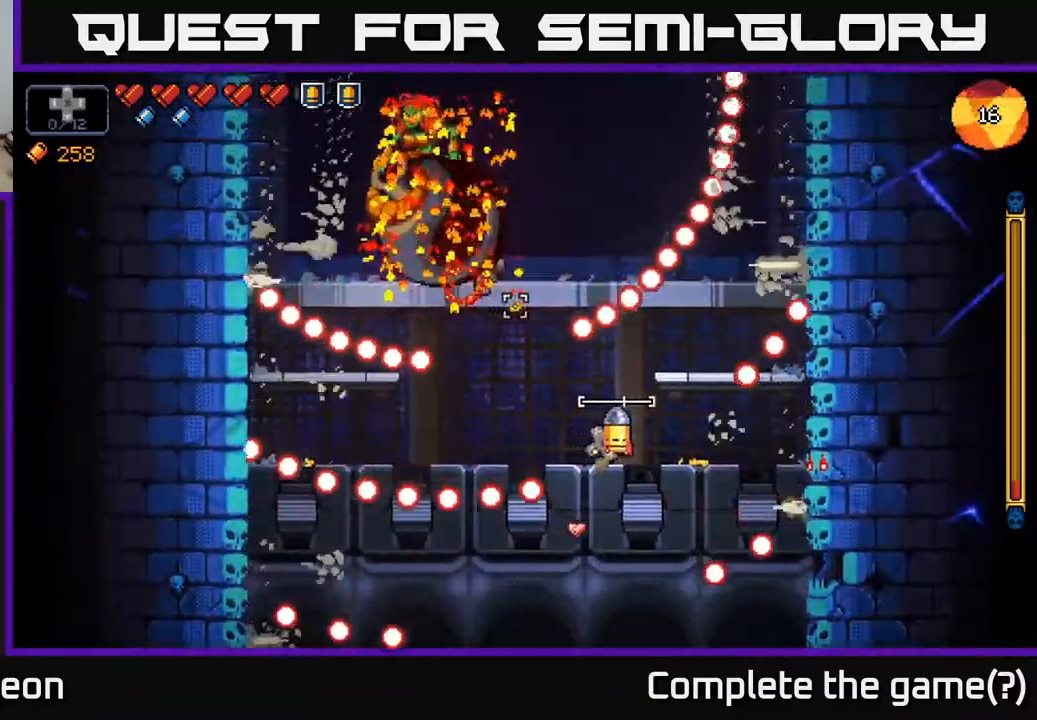
{"buttons": ["R2"], "left_stick": "center", "right_stick": "up-left", "events": [[33, "left_stick", "left"], [433, "left_stick", "center"]]}
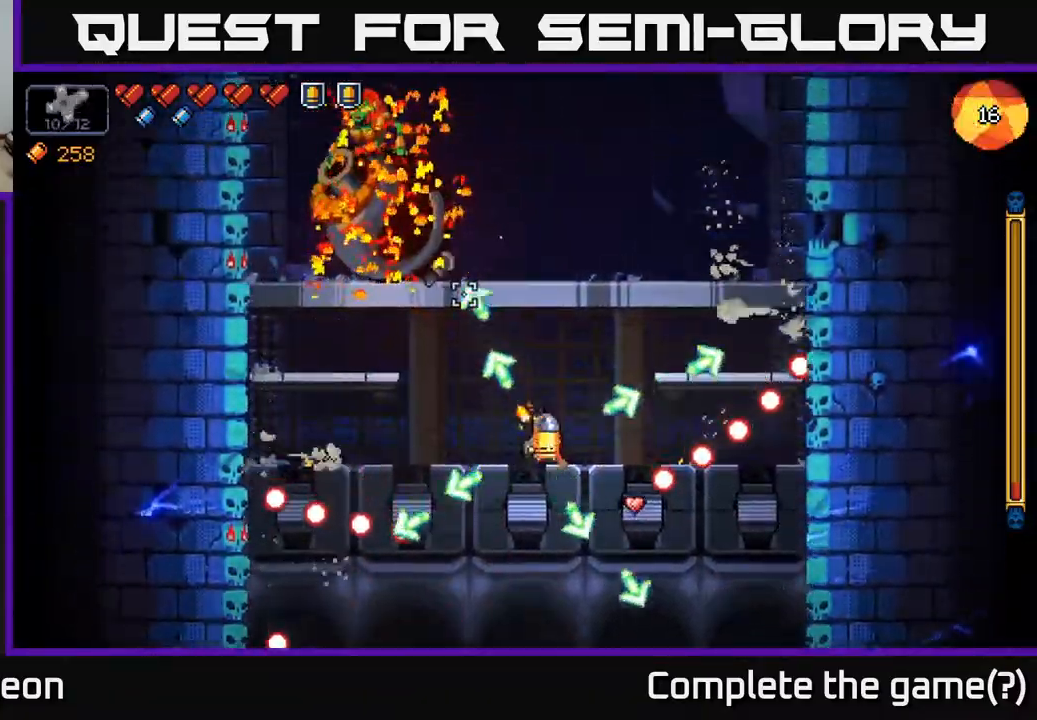
{"buttons": ["R2"], "left_stick": "center", "right_stick": "up-left", "events": []}
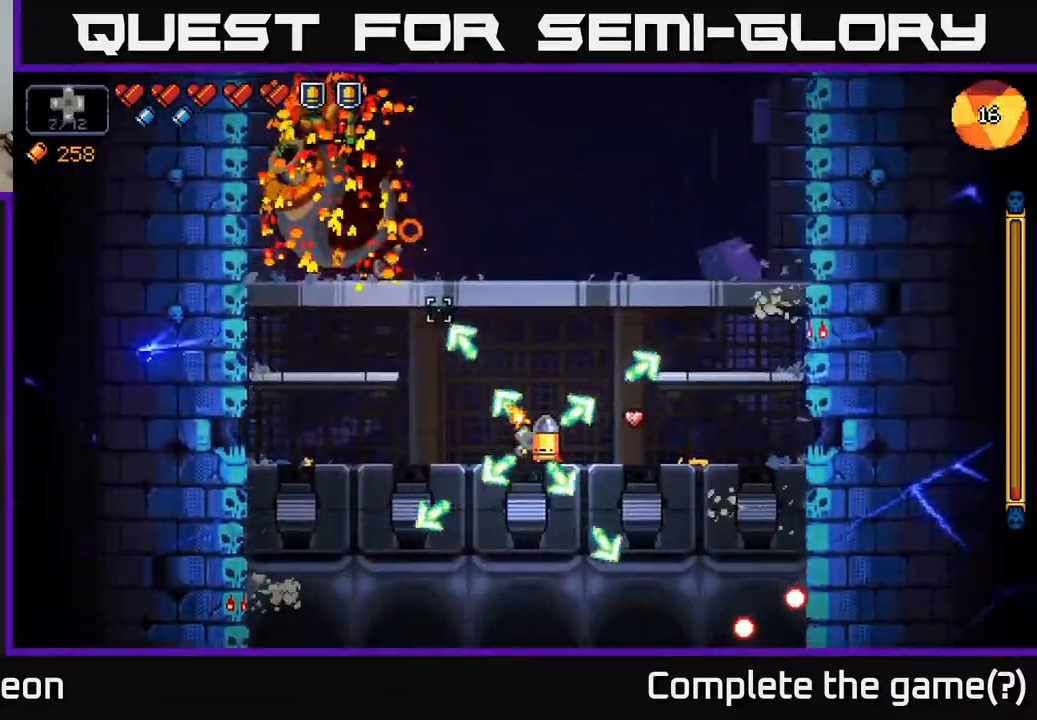
{"buttons": ["R2"], "left_stick": "right", "right_stick": "up-left", "events": [[467, "left_stick", "right"]]}
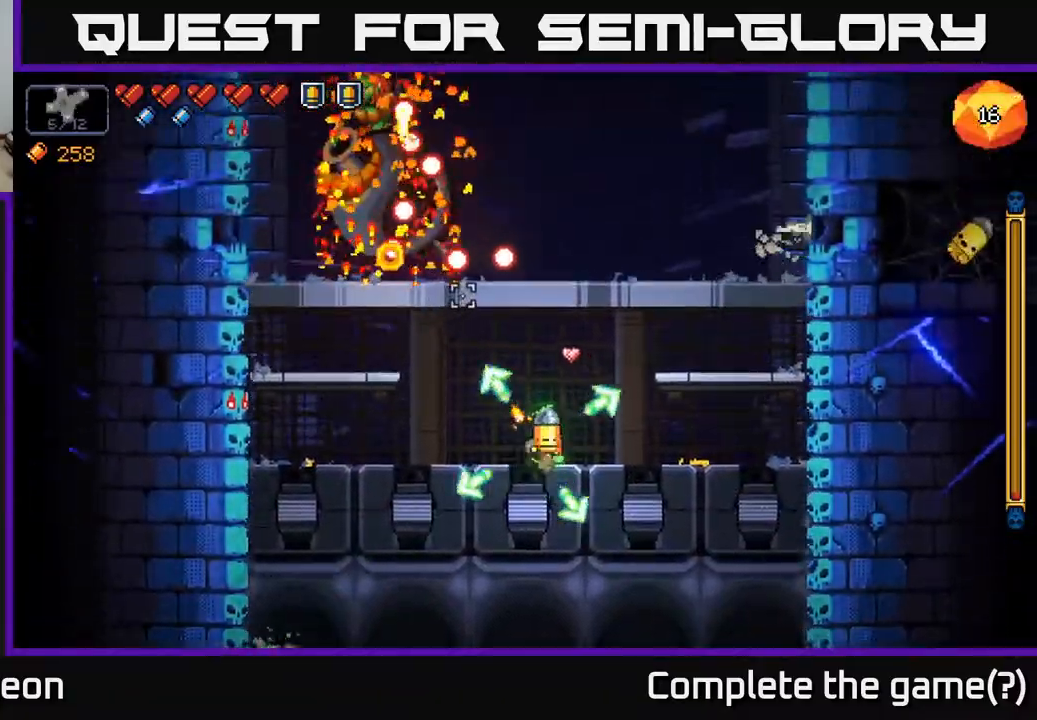
{"buttons": ["R2"], "left_stick": "right", "right_stick": "up-left", "events": [[217, "left_stick", "center"], [350, "left_stick", "right"]]}
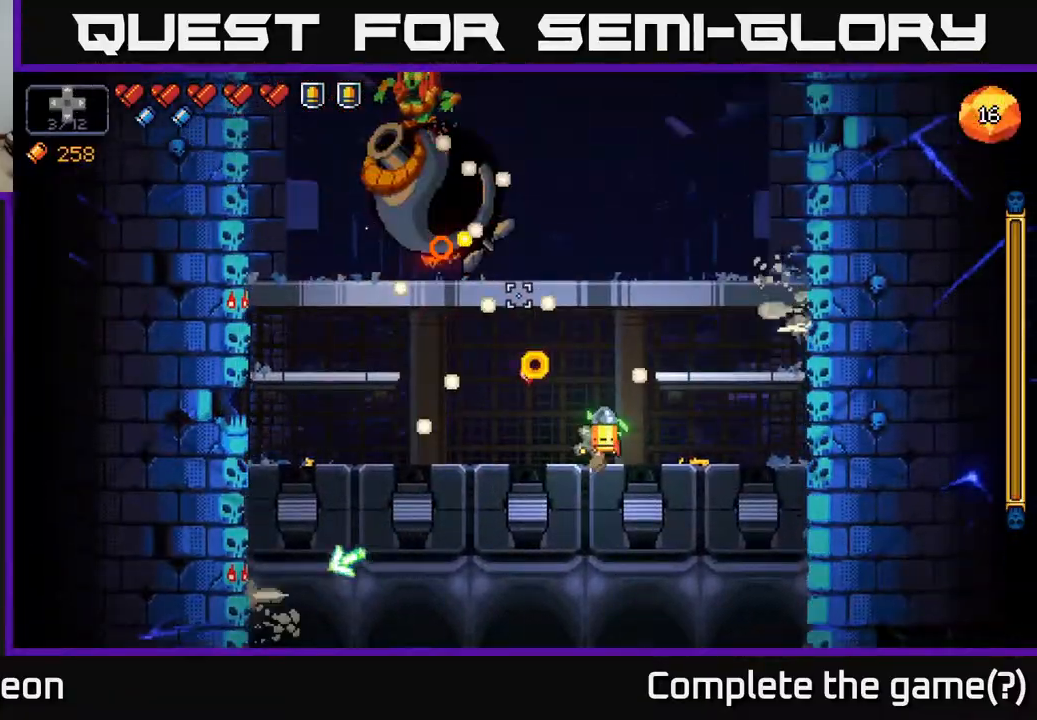
{"buttons": ["R2"], "left_stick": "center", "right_stick": "up-left", "events": [[167, "left_stick", "center"]]}
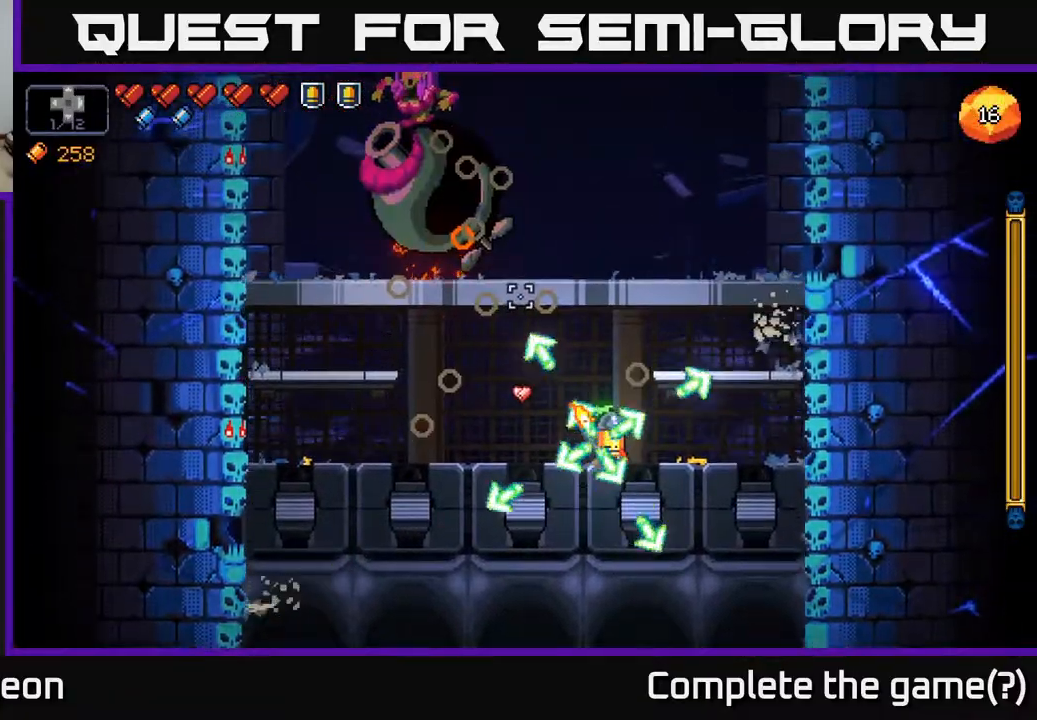
{"buttons": [], "left_stick": "right", "right_stick": "up-left", "events": [[233, "R2", "up"], [483, "left_stick", "right"]]}
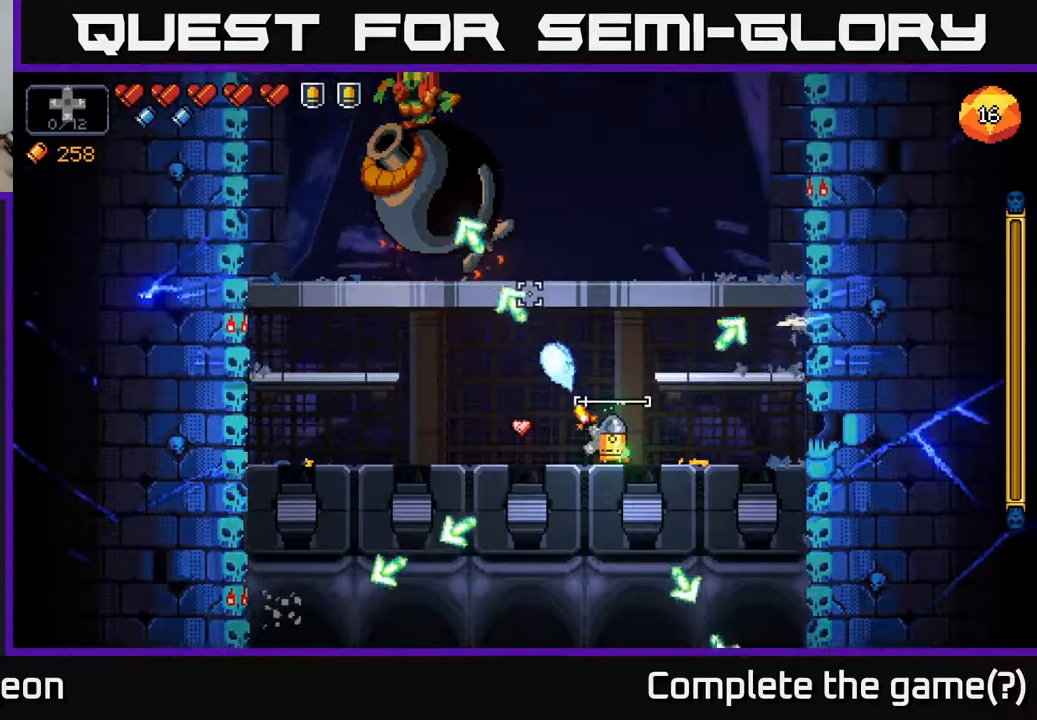
{"buttons": [], "left_stick": "center", "right_stick": "up-left", "events": [[217, "left_stick", "center"]]}
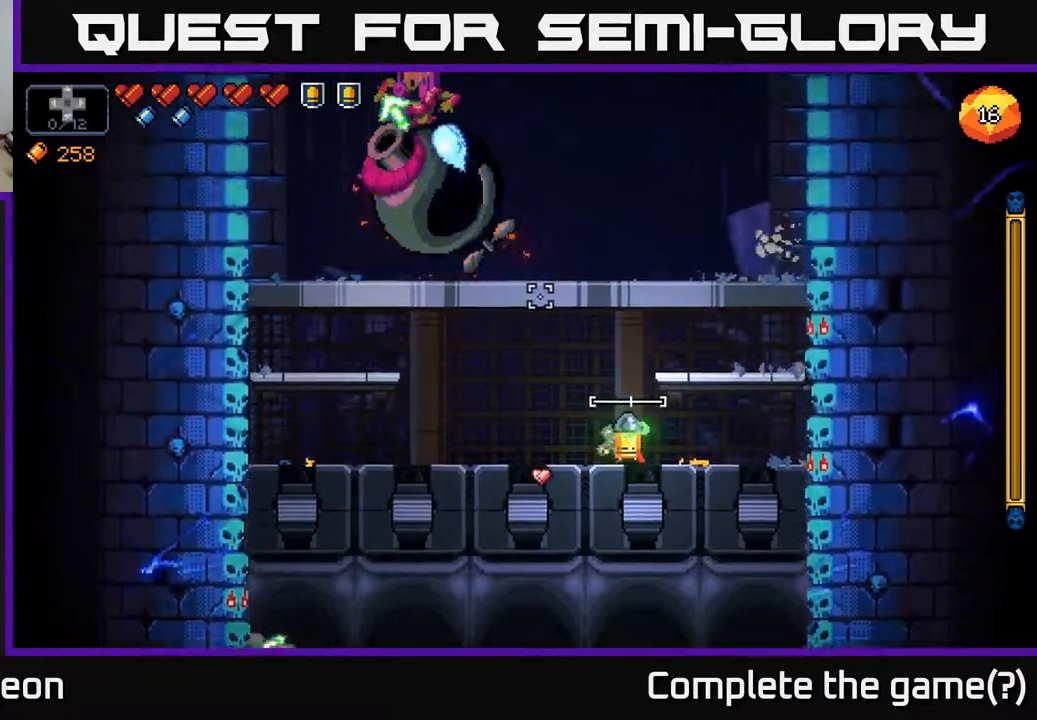
{"buttons": [], "left_stick": "left", "right_stick": "up-left", "events": [[50, "right_stick", "center"], [167, "left_stick", "right"], [350, "right_stick", "left"], [433, "right_stick", "up-left"], [467, "left_stick", "left"]]}
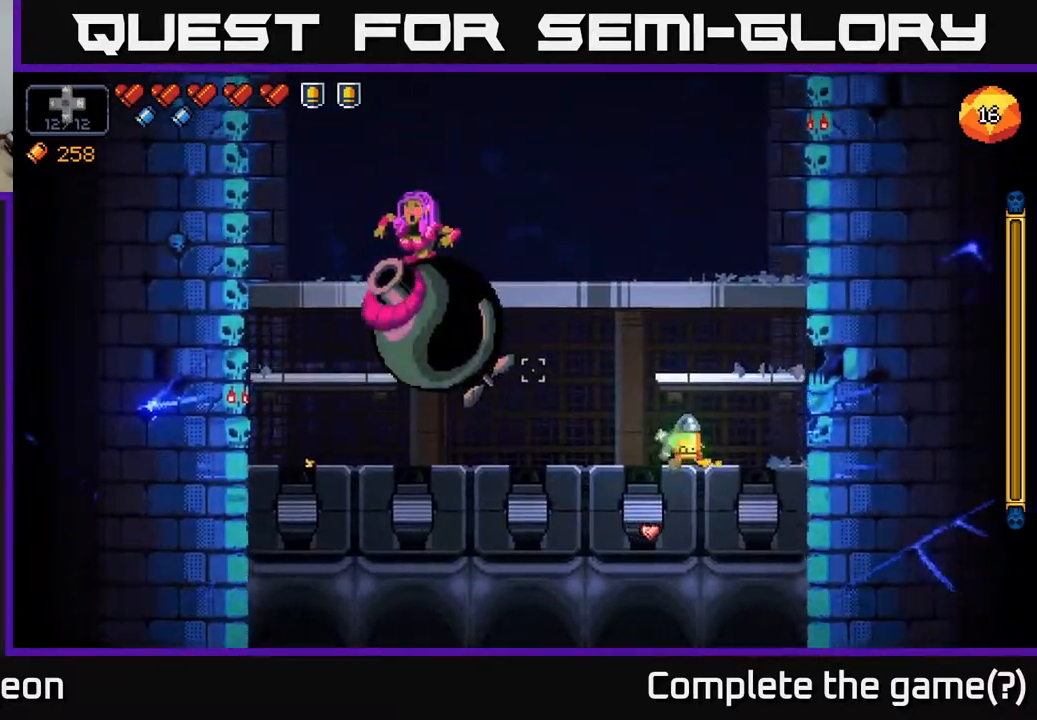
{"buttons": [], "left_stick": "center", "right_stick": "up-left", "events": [[217, "left_stick", "center"]]}
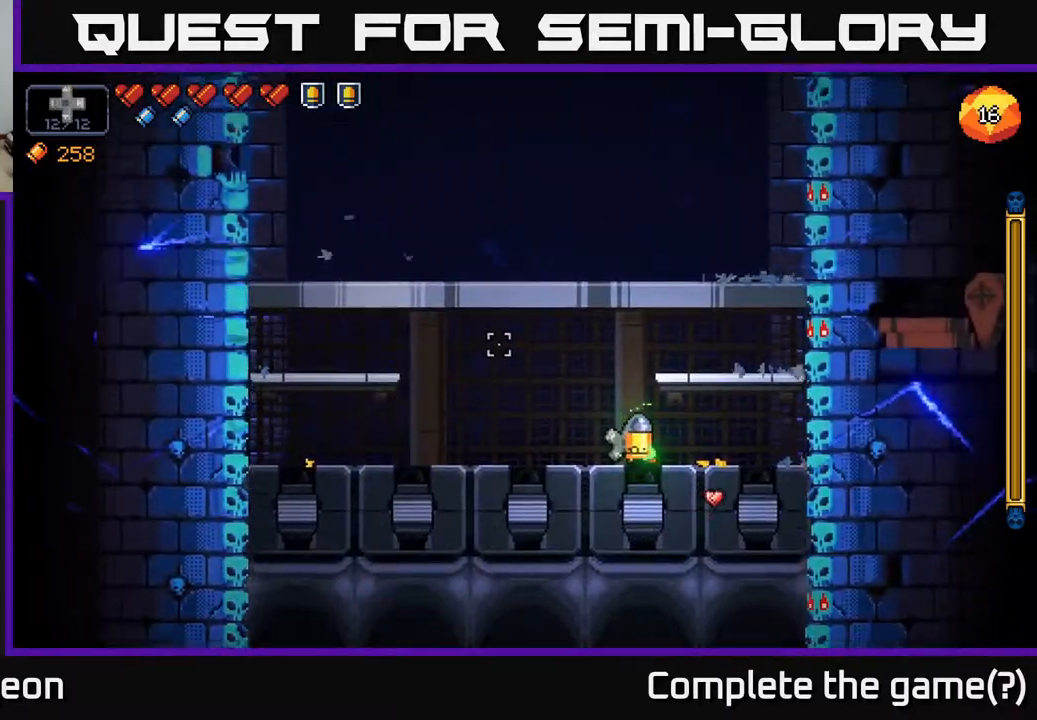
{"buttons": [], "left_stick": "left", "right_stick": "left", "events": [[17, "left_stick", "left"], [100, "right_stick", "left"], [250, "left_stick", "center"], [333, "left_stick", "left"]]}
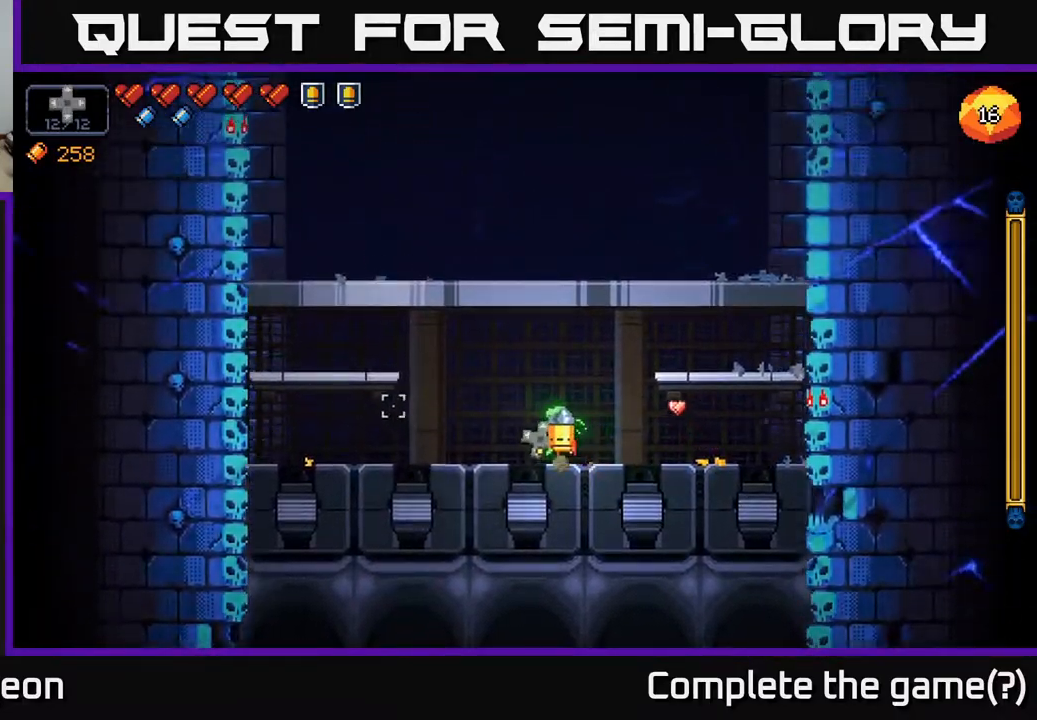
{"buttons": [], "left_stick": "left", "right_stick": "up-left", "events": [[383, "right_stick", "up-left"]]}
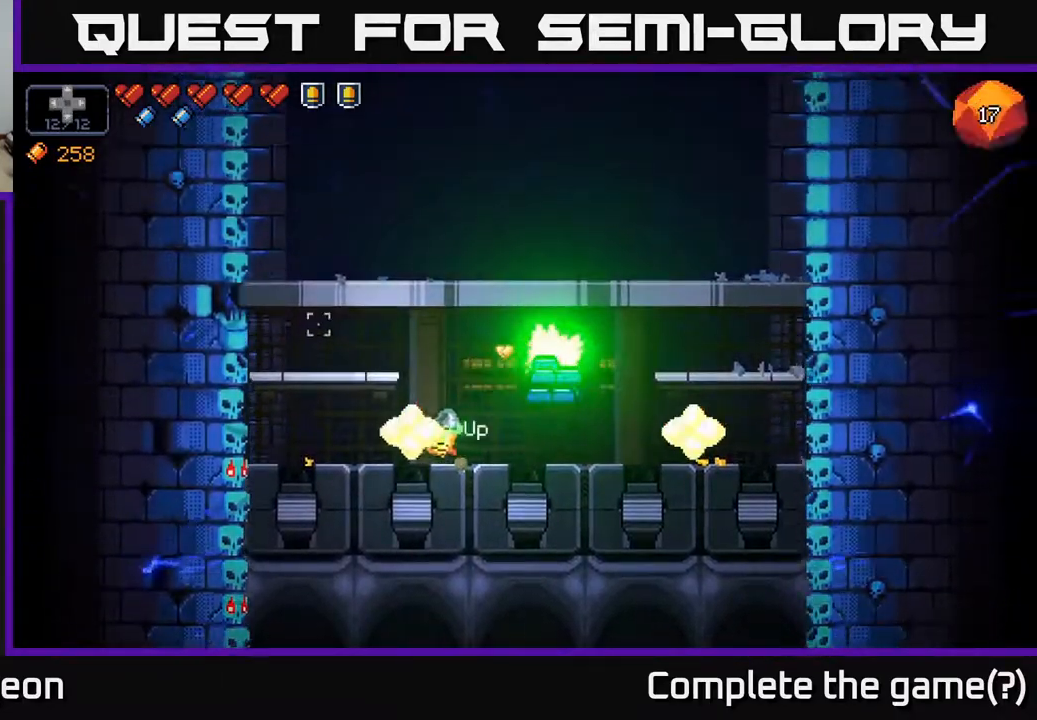
{"buttons": [], "left_stick": "center", "right_stick": "up-right", "events": [[167, "right_stick", "up-right"], [383, "left_stick", "center"]]}
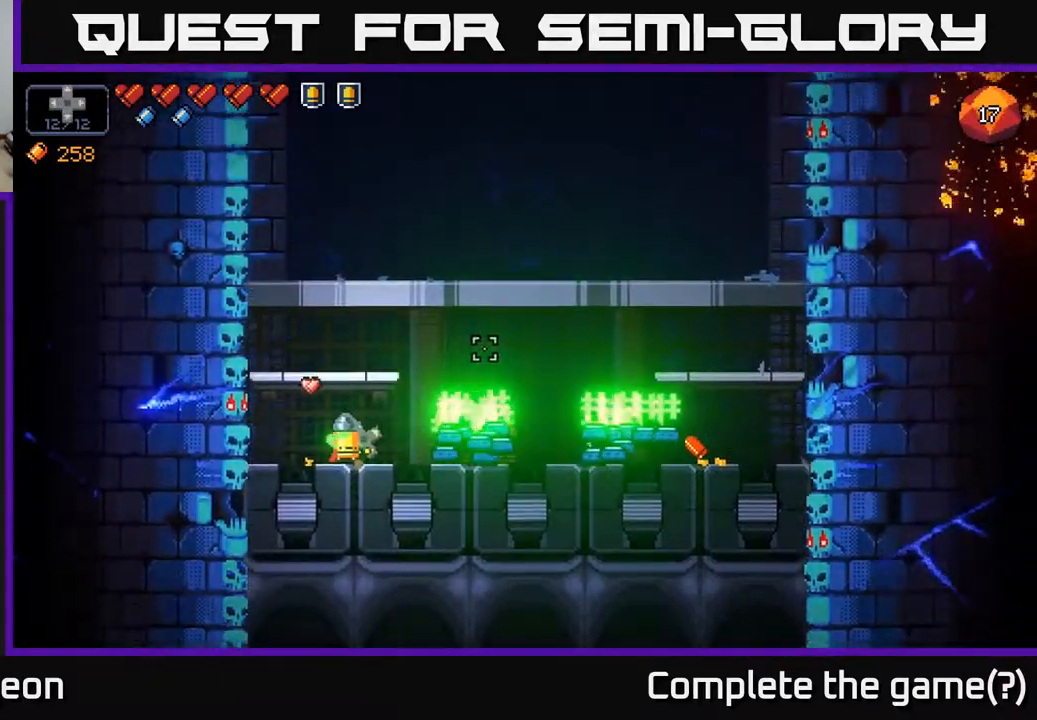
{"buttons": [], "left_stick": "right", "right_stick": "up-right", "events": [[117, "left_stick", "right"]]}
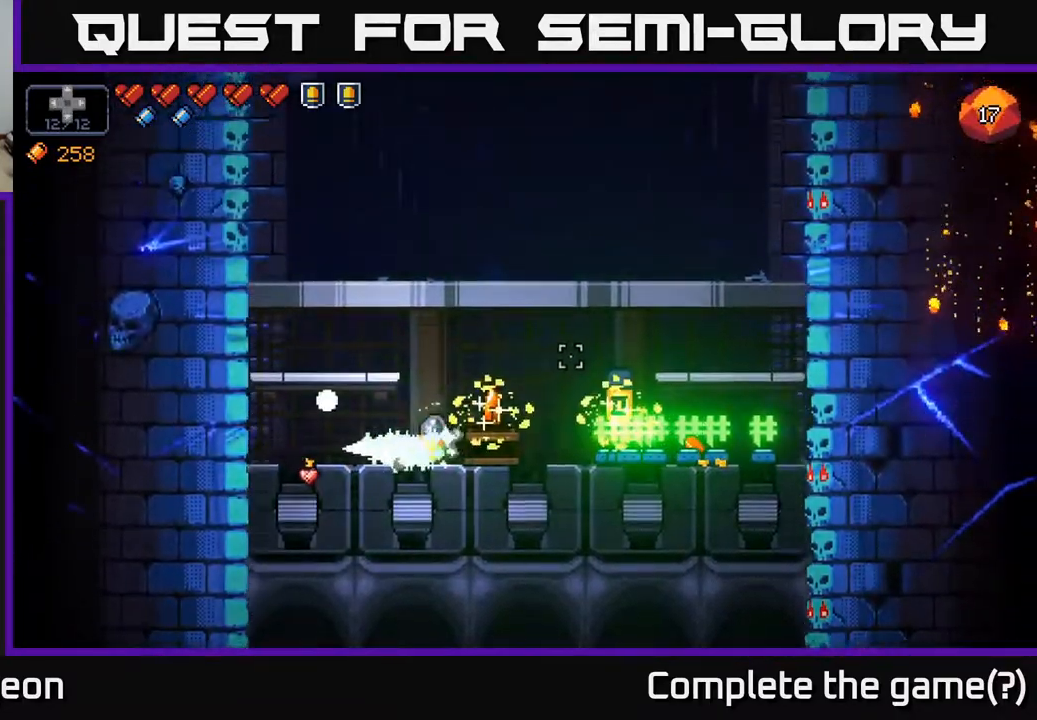
{"buttons": [], "left_stick": "right", "right_stick": "center", "events": [[83, "right_stick", "center"]]}
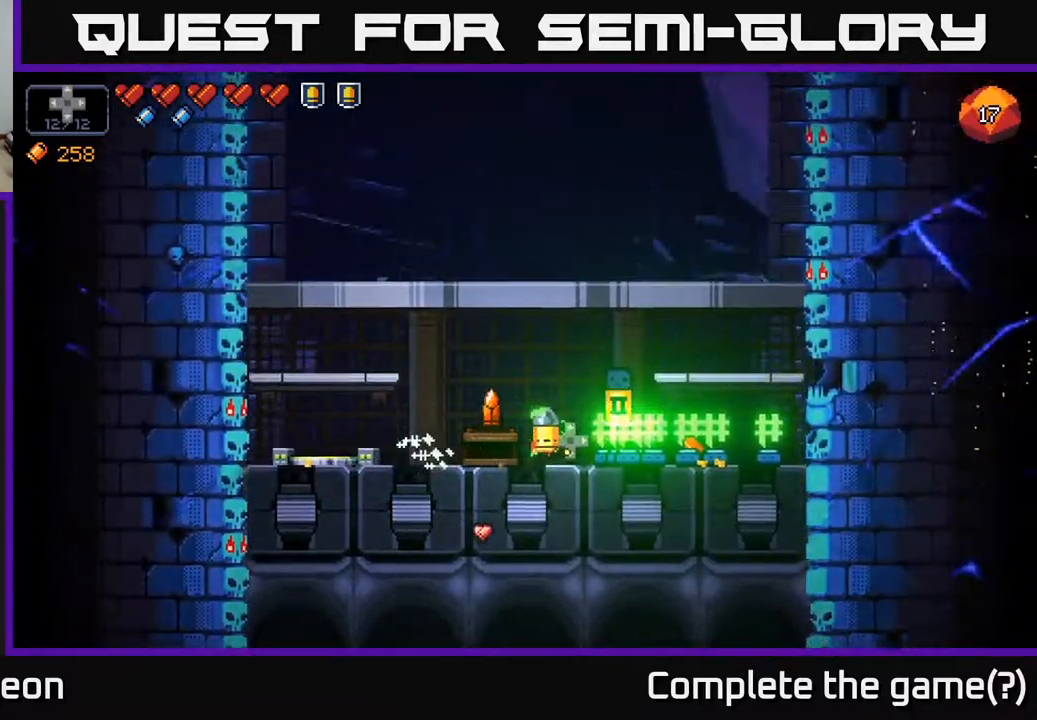
{"buttons": [], "left_stick": "right", "right_stick": "center", "events": []}